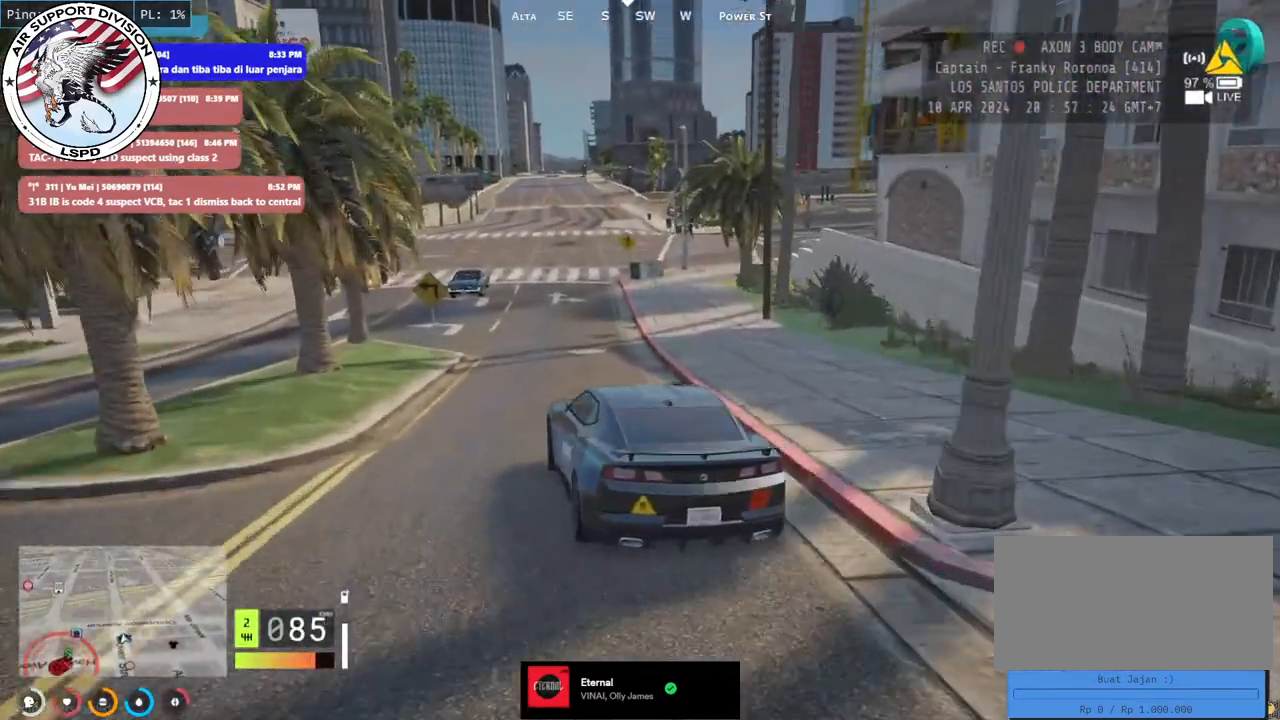
Gameplay with keyboard and mouse; each line is a JSON object with the keys and mouse buttons held at the frame after it. "events" lists presses ("down") and releases ("up") of "a", "ctrl", "d", "e", "q", "s", "shift", "space", "w", "mouse_left", "mouse_wheel", "mouse_right", "mouse_mb4" and "mouse_mb5" between this image and that frame as [ms after this image, input, new state], when the widget could be followed in between. "mouse_left", "mouse_wheel", "mouse_right", "mouse_mb4", "mouse_mb5" = the "left", "wheel", "right", "mb4", "mb5" buttons of the "mouse" list. No other keys are recorded. "wheel" means that the mouse wheel is clicked or scrolled. Mouse movement is not recorded.
{"keys": ["w"], "mouse": [], "events": []}
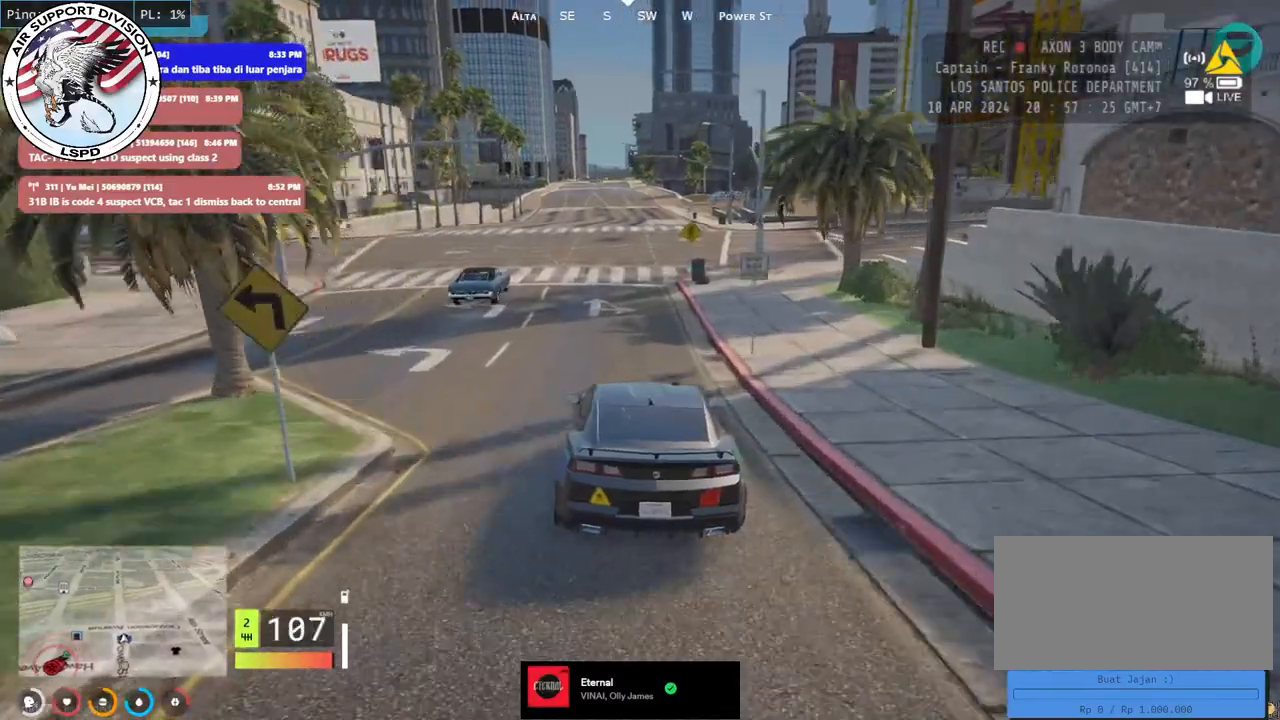
{"keys": ["w"], "mouse": [], "events": []}
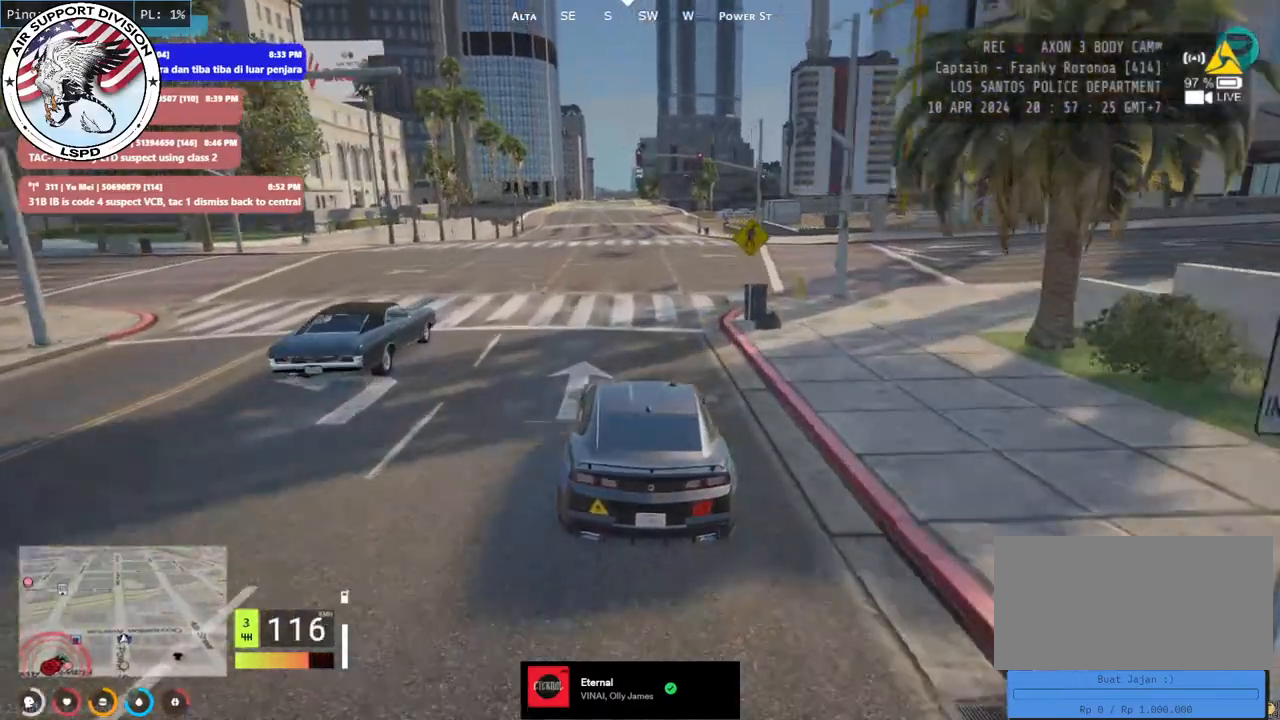
{"keys": ["w"], "mouse": [], "events": []}
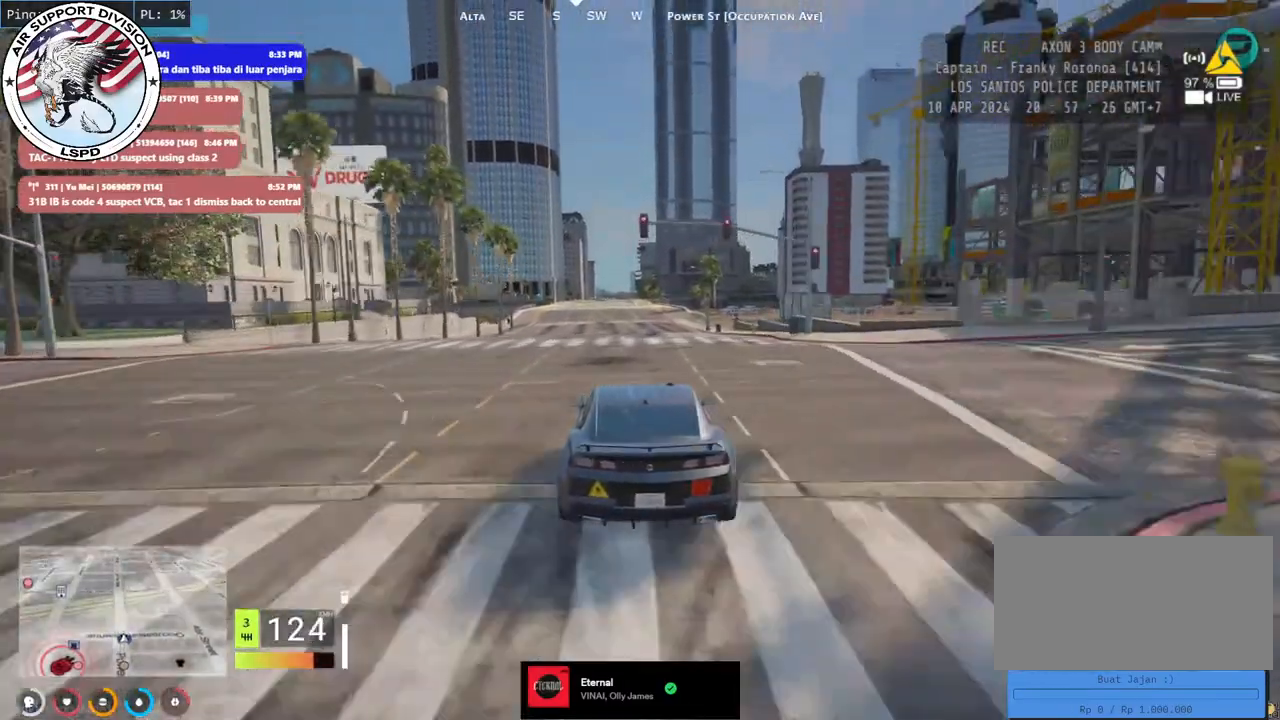
{"keys": ["w"], "mouse": [], "events": [[350, "q", "down"], [500, "q", "up"]]}
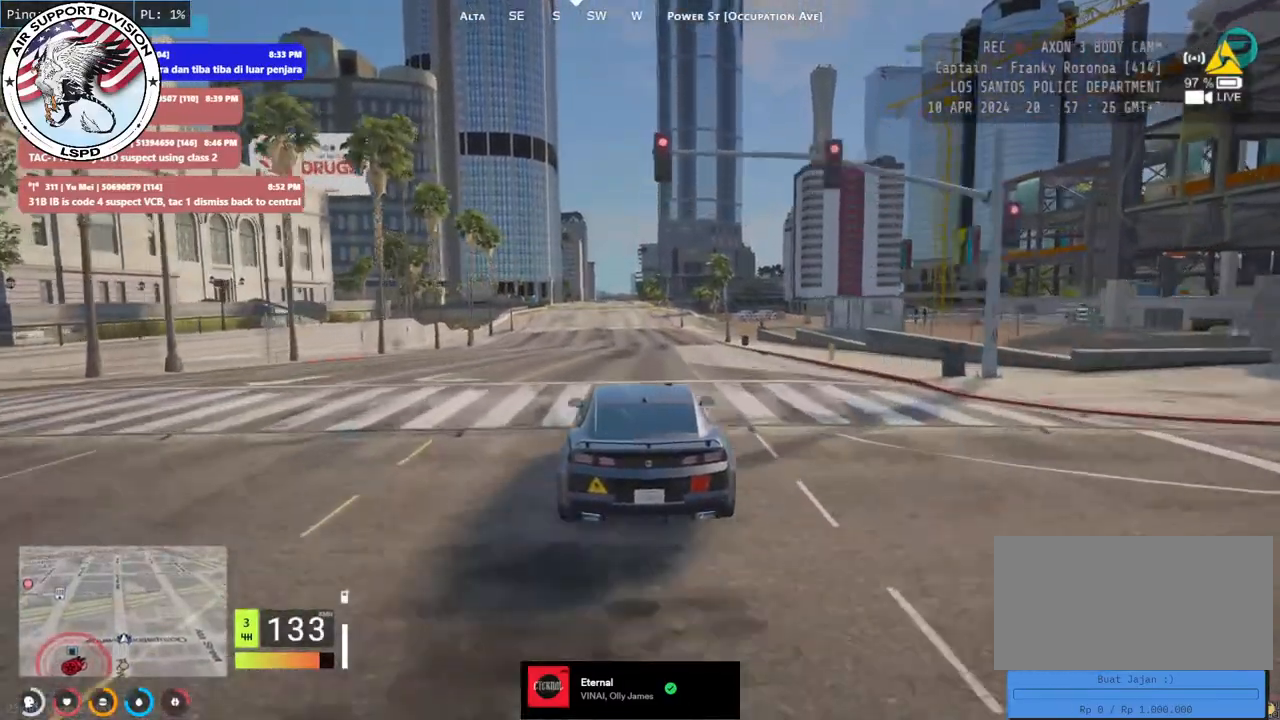
{"keys": ["w"], "mouse": [], "events": [[234, "q", "down"], [367, "q", "up"]]}
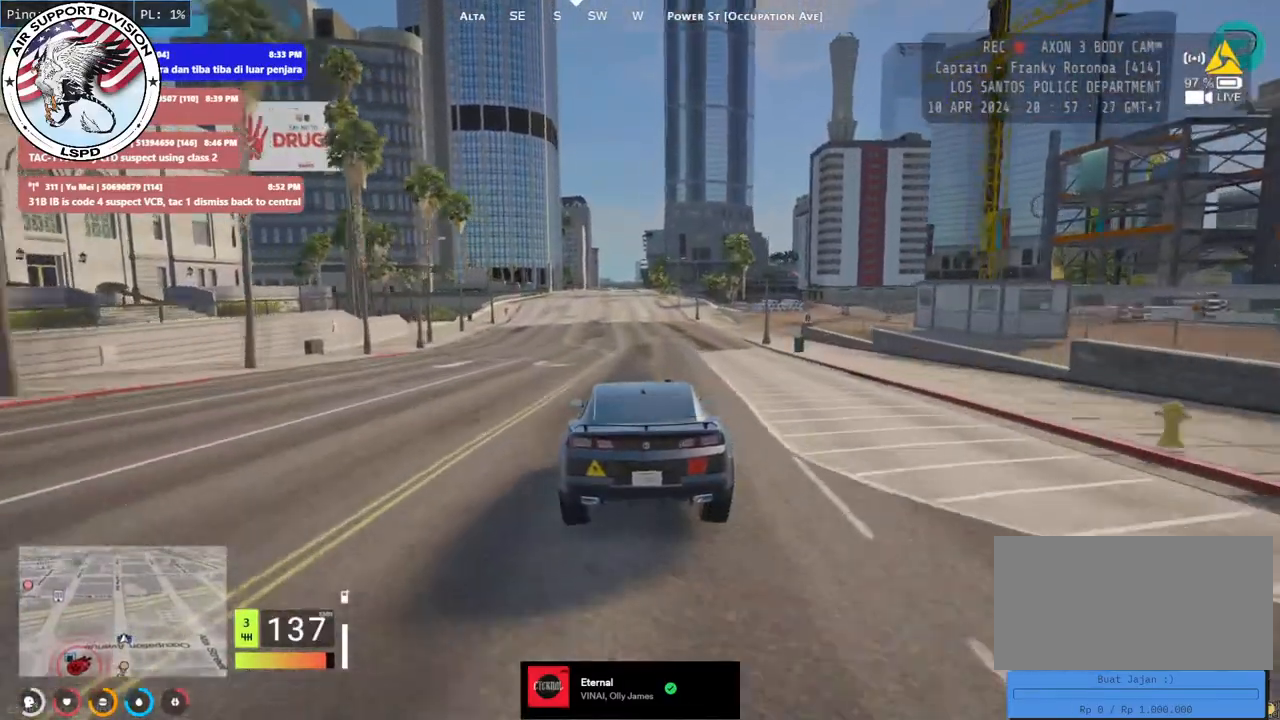
{"keys": ["w"], "mouse": [], "events": []}
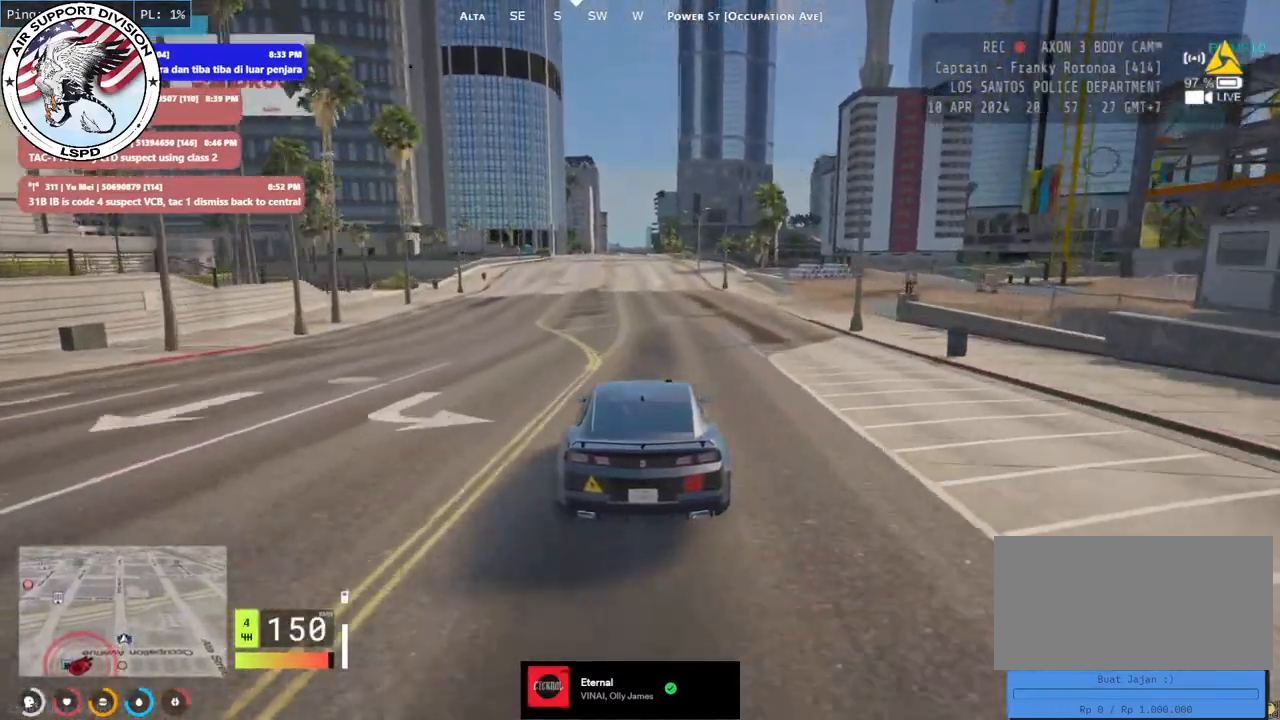
{"keys": ["w"], "mouse": [], "events": [[217, "q", "down"], [367, "q", "up"]]}
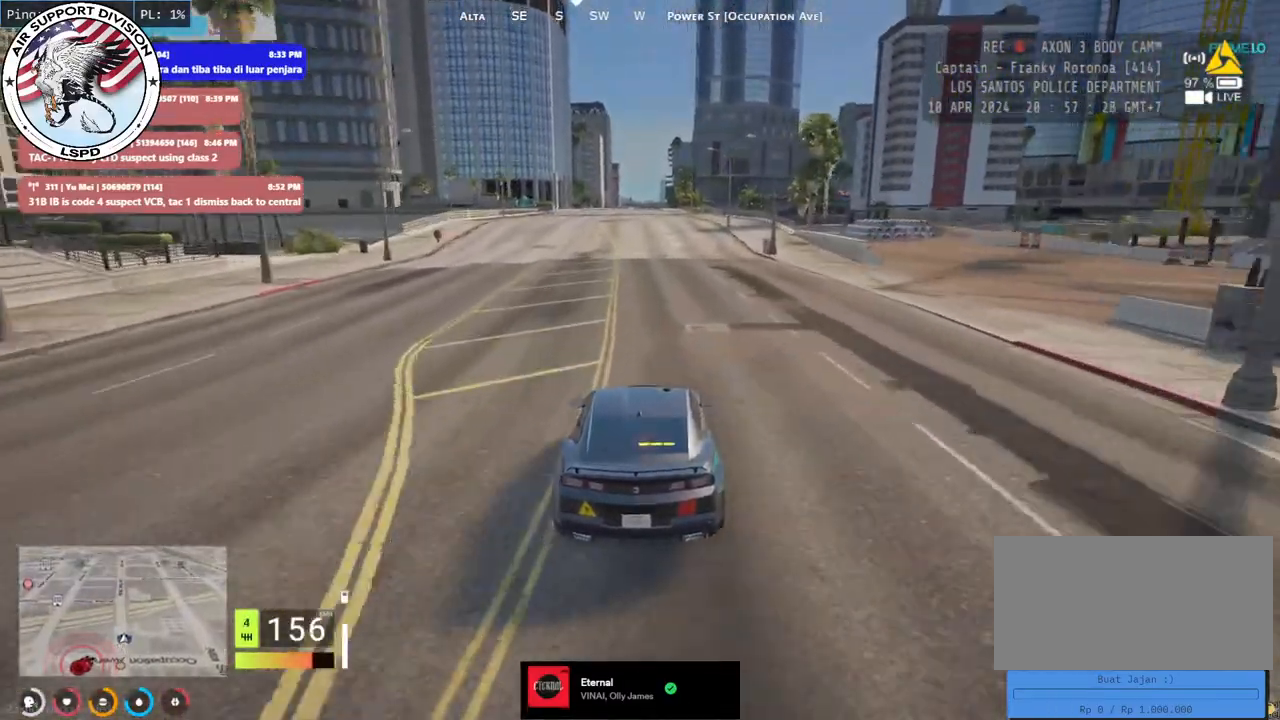
{"keys": ["a", "w"], "mouse": [], "events": [[184, "d", "down"], [300, "d", "up"], [417, "a", "down"]]}
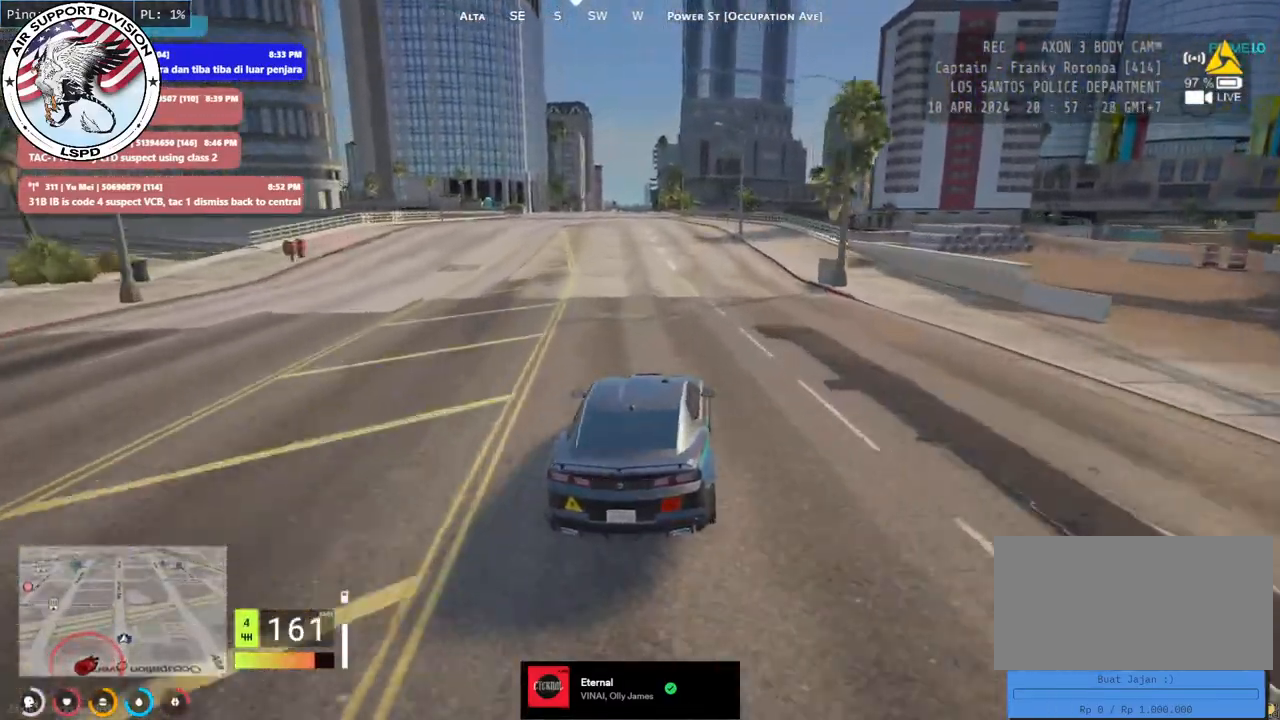
{"keys": ["w"], "mouse": [], "events": [[50, "a", "up"], [250, "a", "down"], [334, "a", "up"]]}
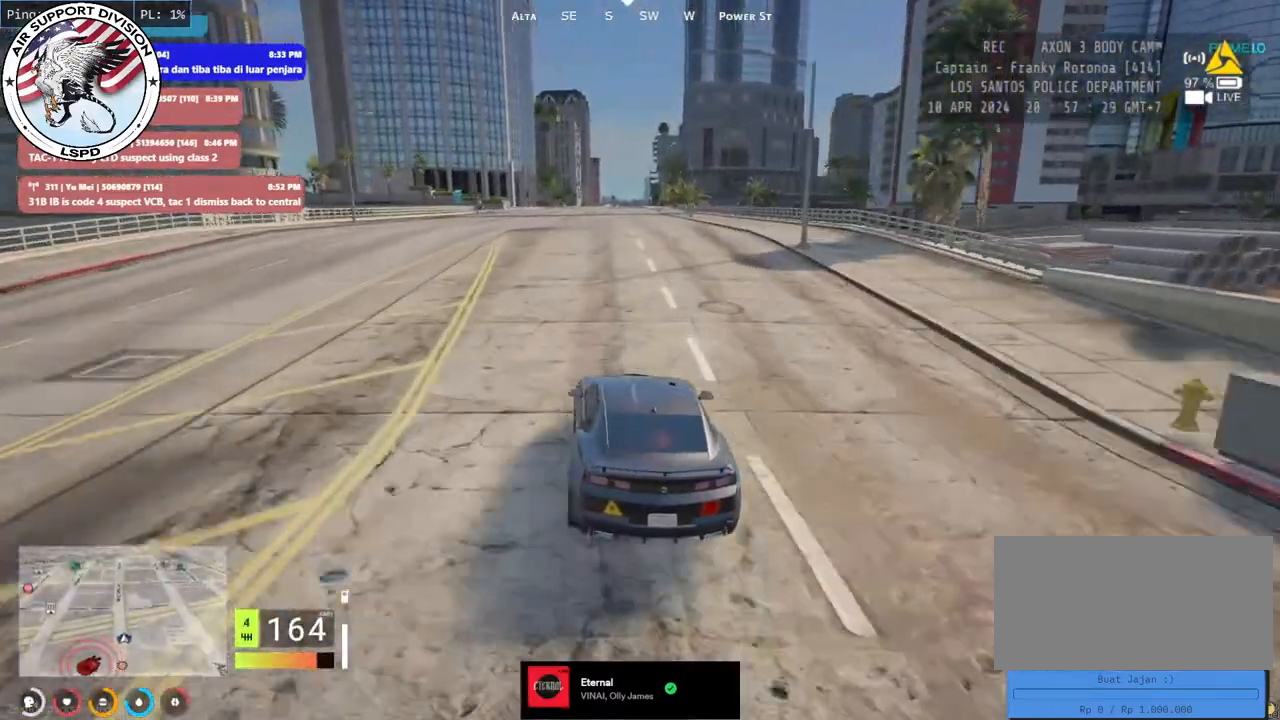
{"keys": ["d", "w"], "mouse": [], "events": [[17, "a", "down"], [134, "a", "up"], [434, "d", "down"]]}
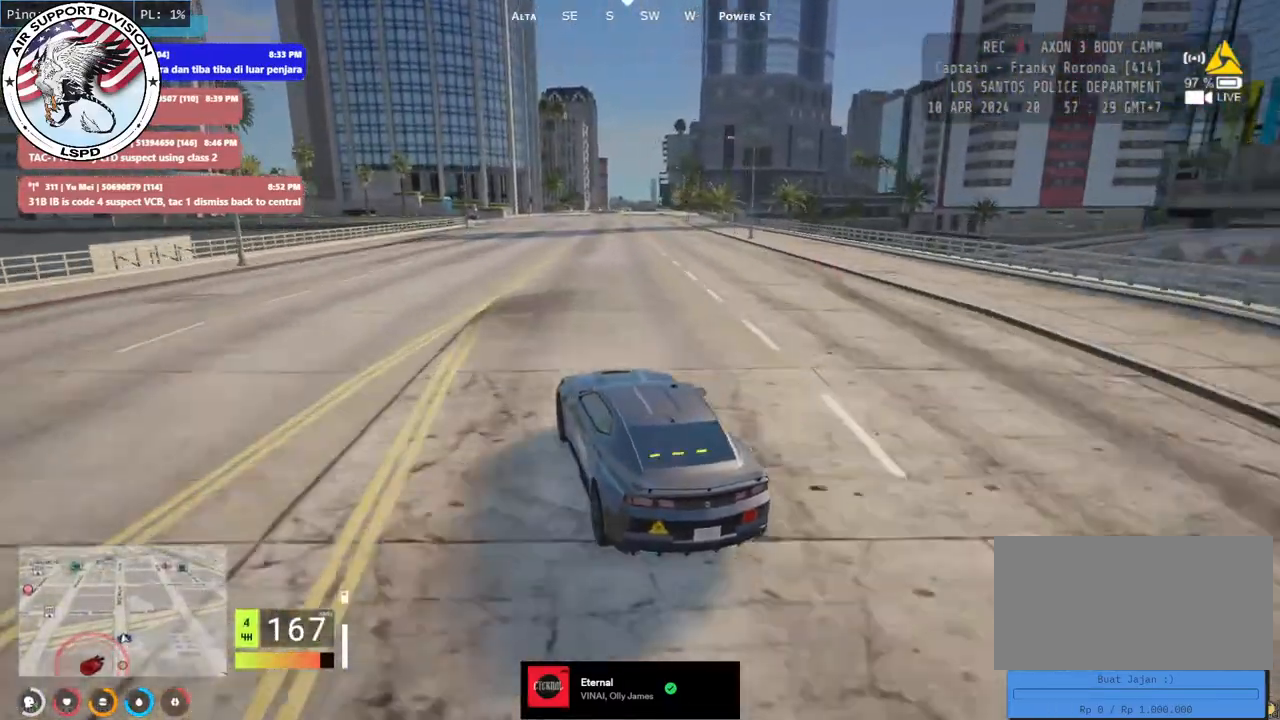
{"keys": ["d", "w"], "mouse": [], "events": [[34, "d", "up"], [117, "d", "down"], [200, "d", "up"], [300, "d", "down"], [367, "d", "up"], [467, "d", "down"]]}
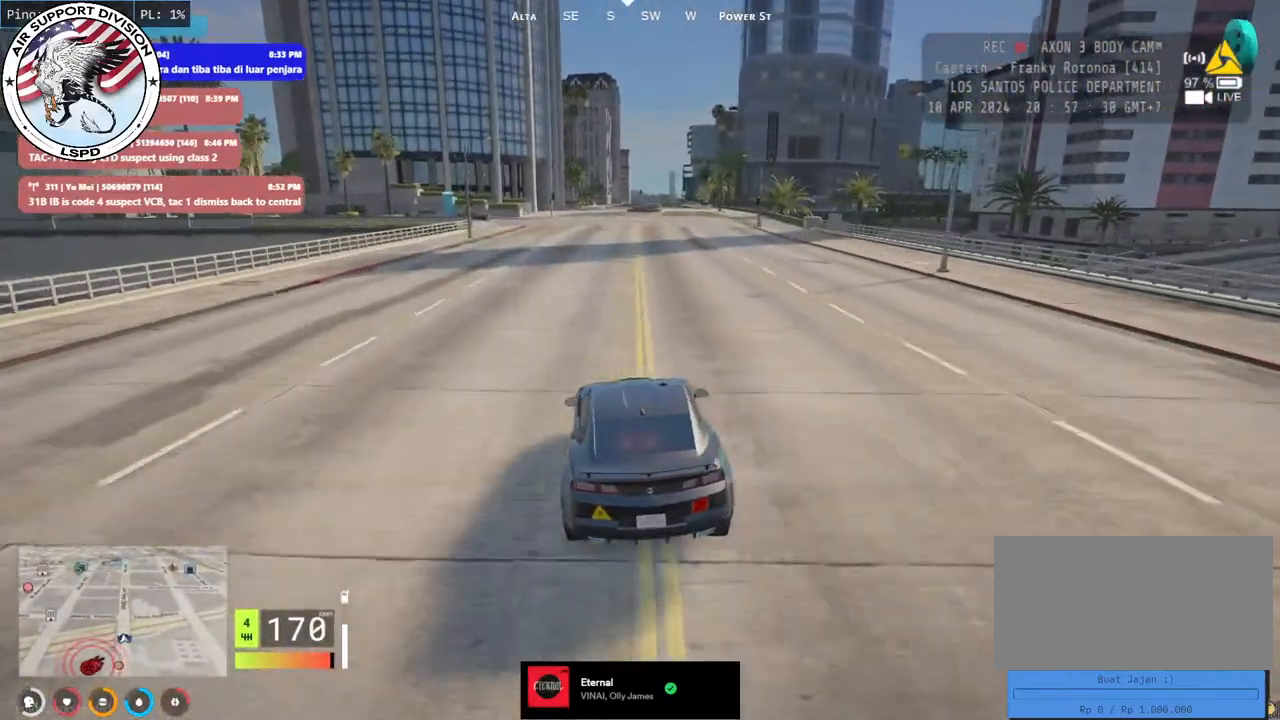
{"keys": ["a", "w"], "mouse": [], "events": [[50, "d", "up"], [134, "d", "down"], [200, "d", "up"], [300, "d", "down"], [350, "d", "up"], [450, "a", "down"]]}
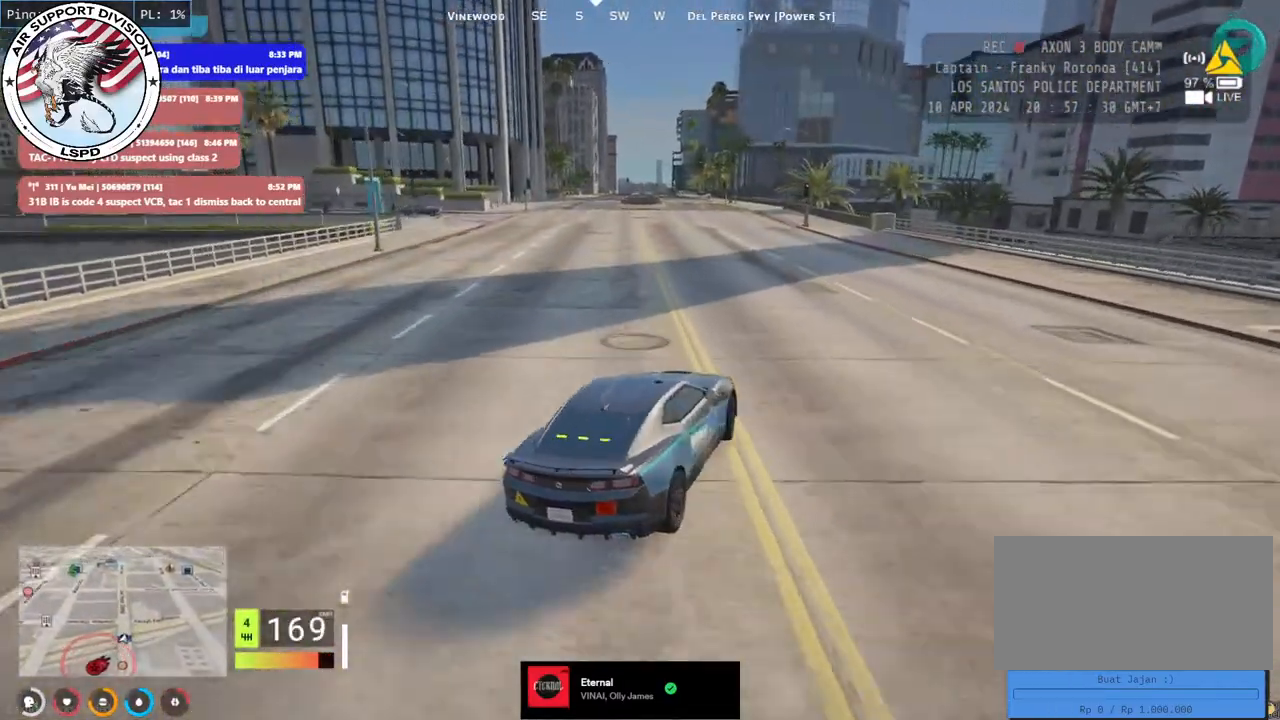
{"keys": ["w"], "mouse": ["mb4"], "events": [[17, "mouse_mb4", "down"], [100, "a", "up"], [250, "a", "down"], [317, "a", "up"]]}
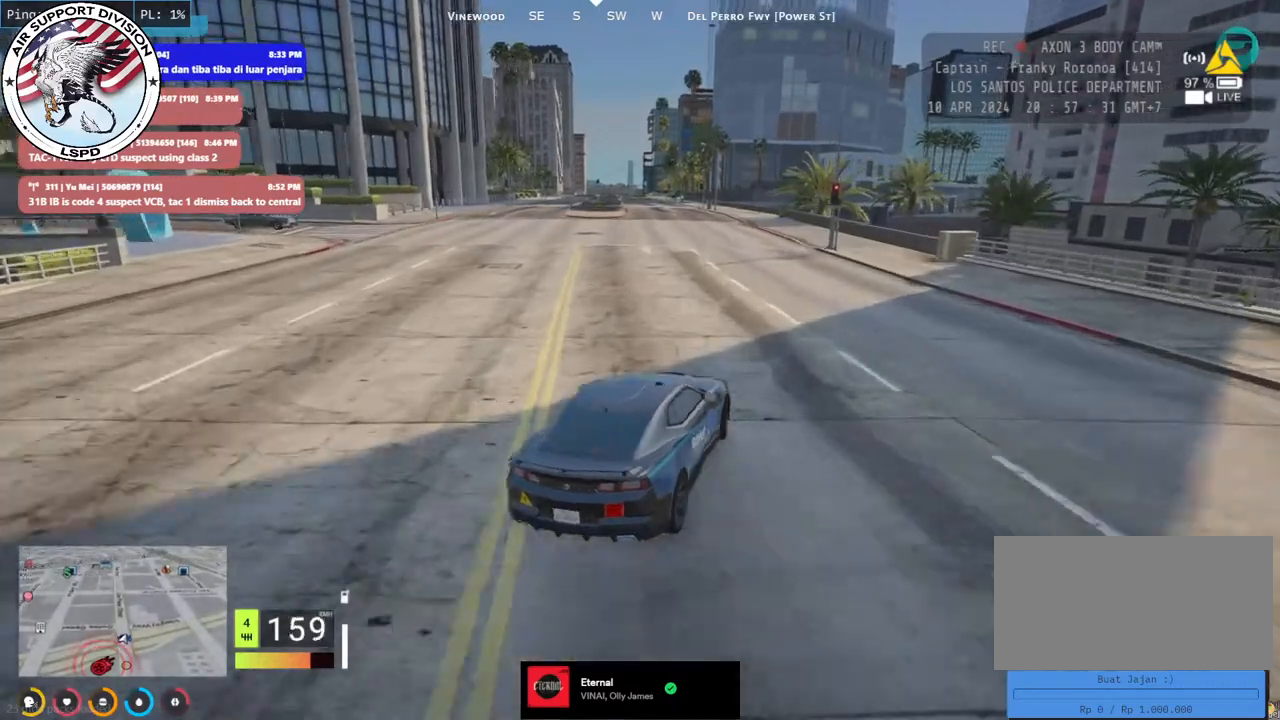
{"keys": ["d", "w"], "mouse": ["mb4"], "events": [[250, "a", "down"], [367, "a", "up"], [467, "d", "down"]]}
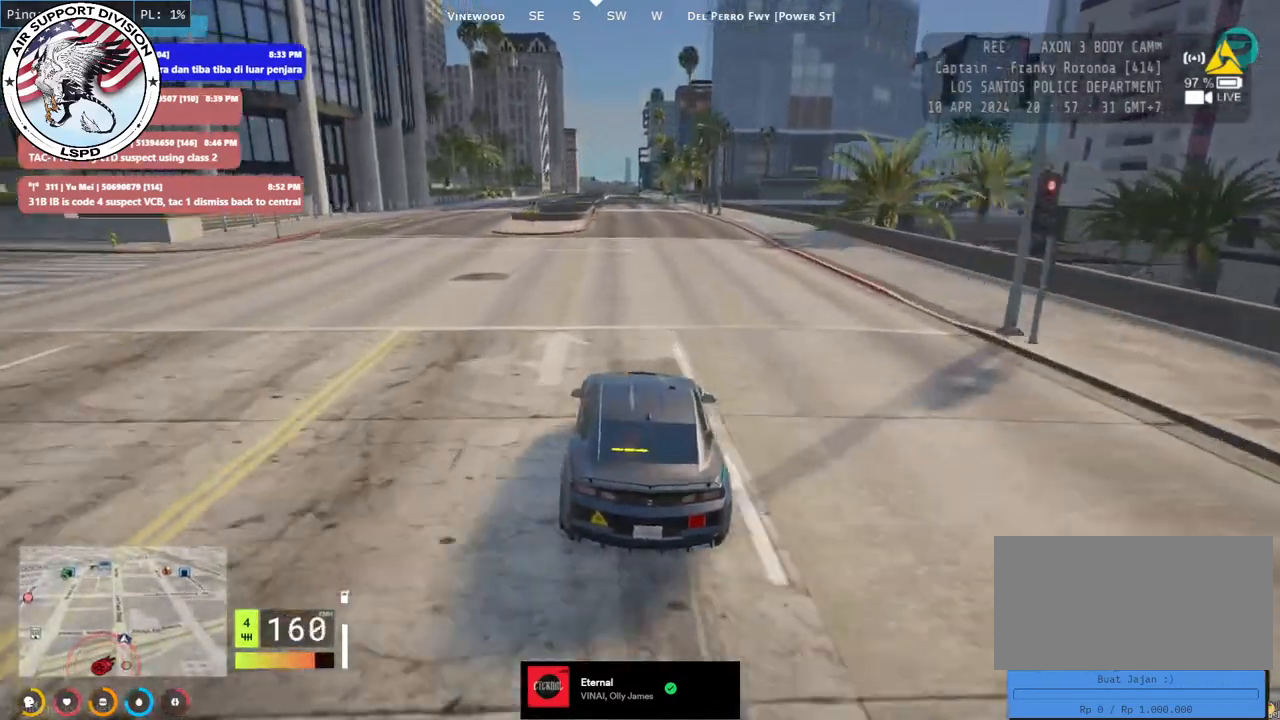
{"keys": ["w"], "mouse": ["mb4"], "events": [[50, "d", "up"]]}
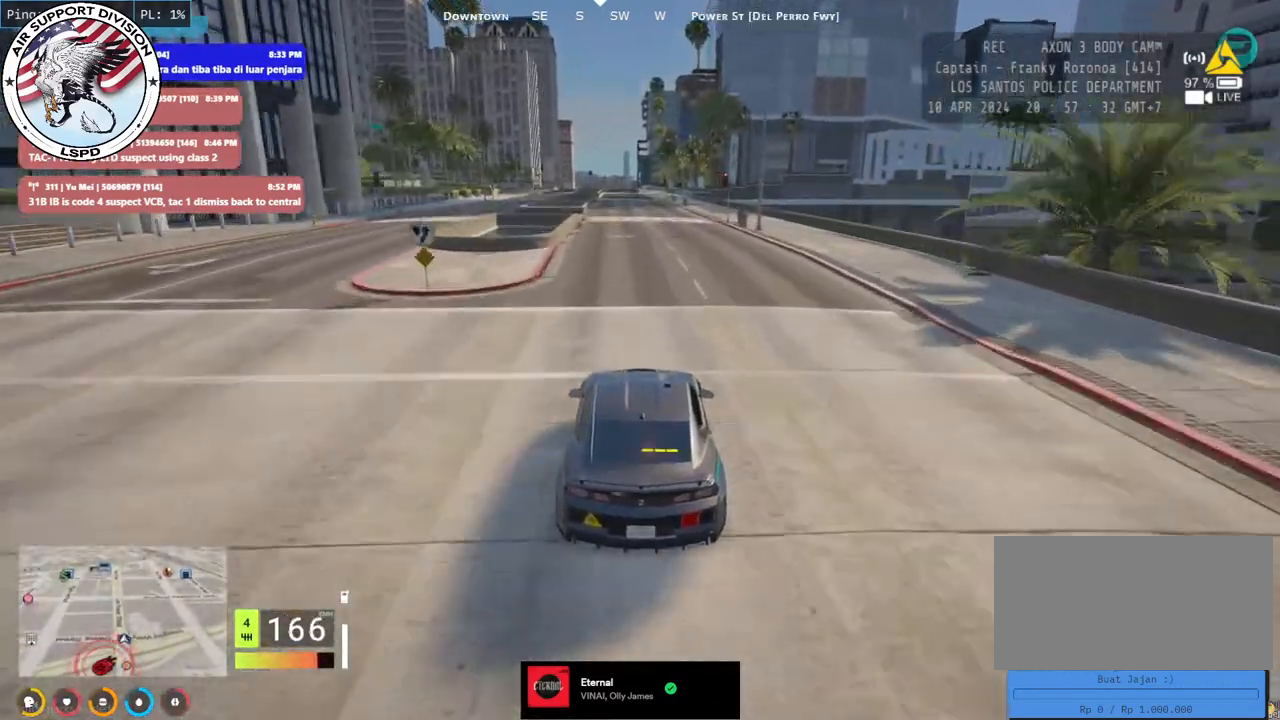
{"keys": ["w"], "mouse": ["mb4"], "events": []}
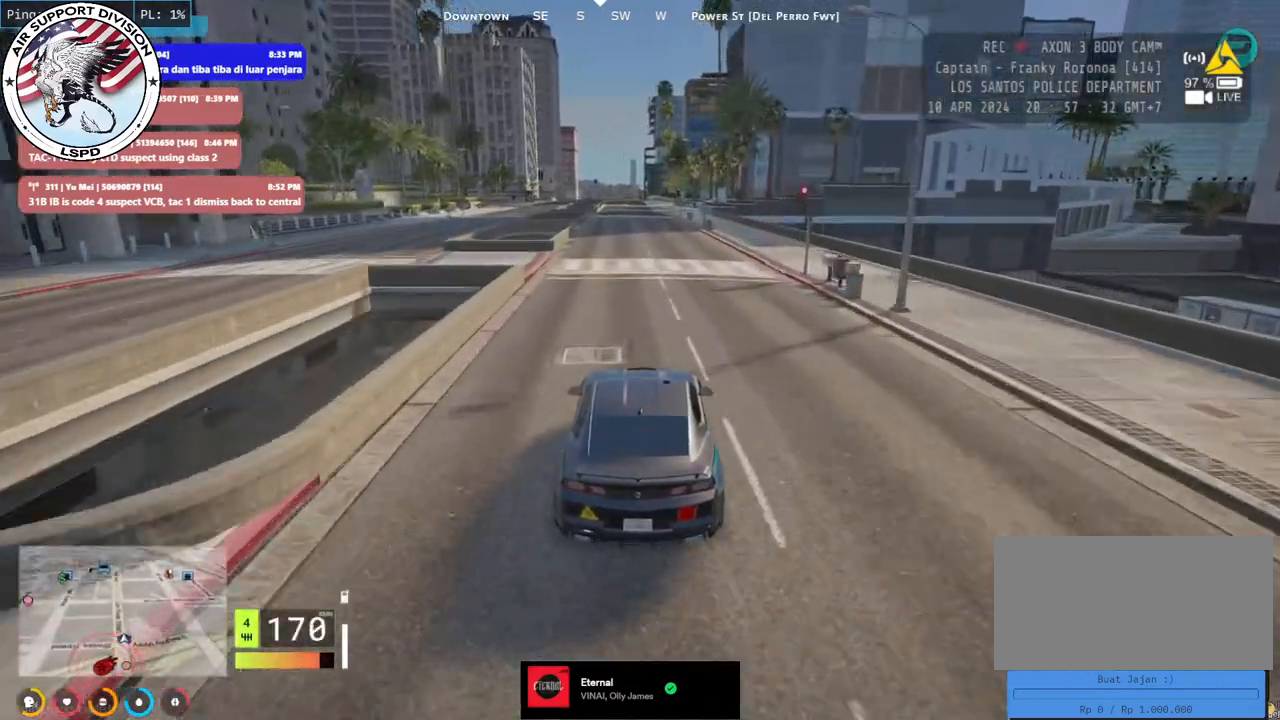
{"keys": ["d", "w"], "mouse": ["mb4"], "events": [[67, "a", "down"], [200, "a", "up"], [417, "d", "down"]]}
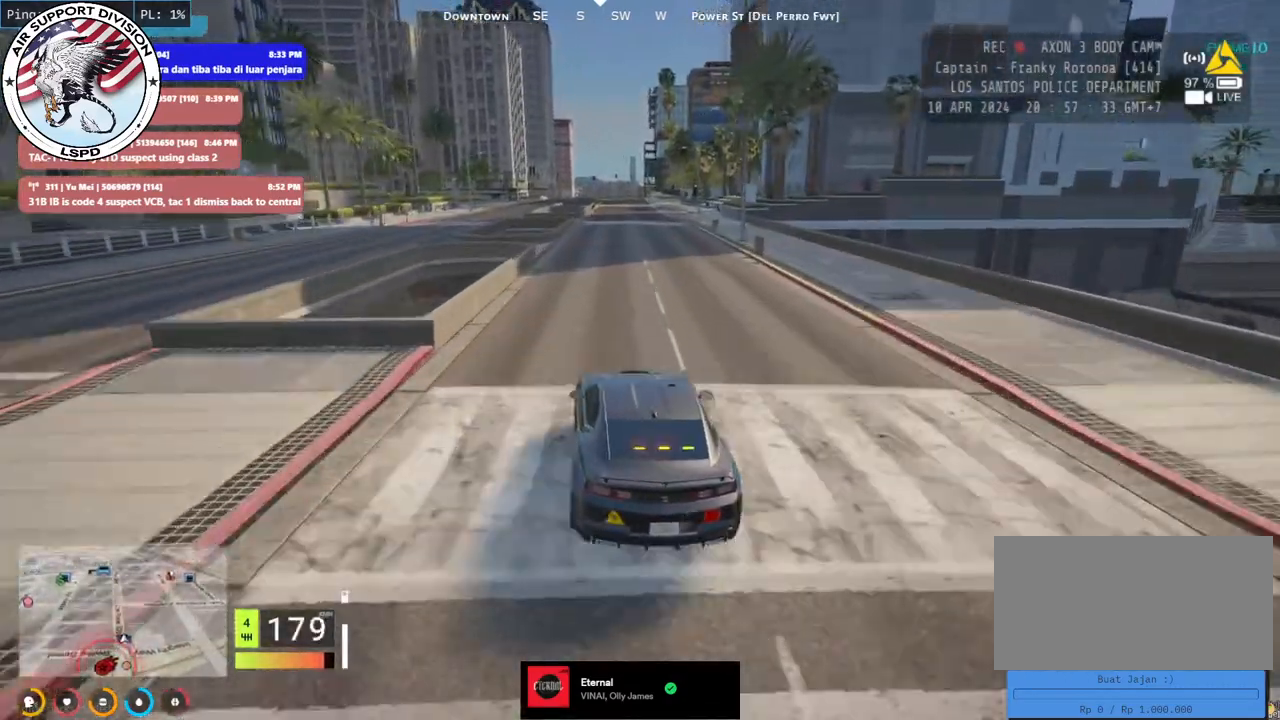
{"keys": ["w"], "mouse": ["mb4"], "events": [[67, "d", "up"], [300, "a", "down"], [434, "a", "up"]]}
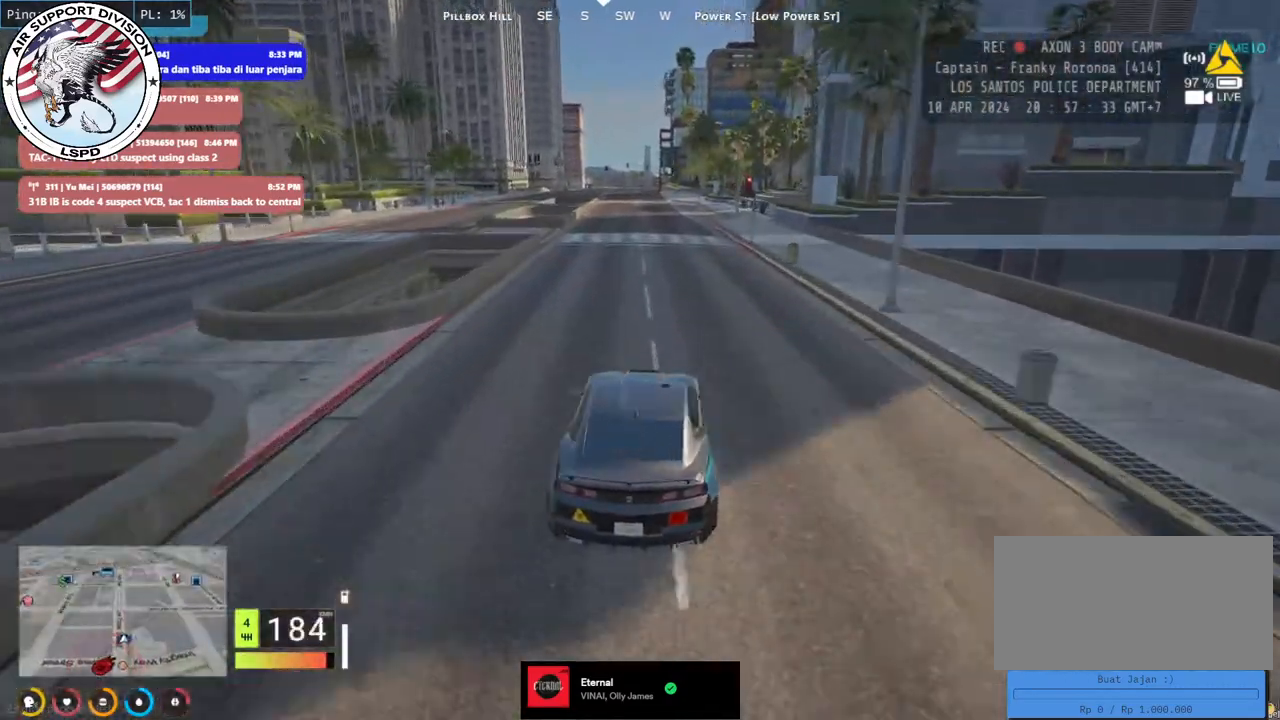
{"keys": ["w"], "mouse": ["mb4"], "events": [[350, "d", "down"], [467, "d", "up"]]}
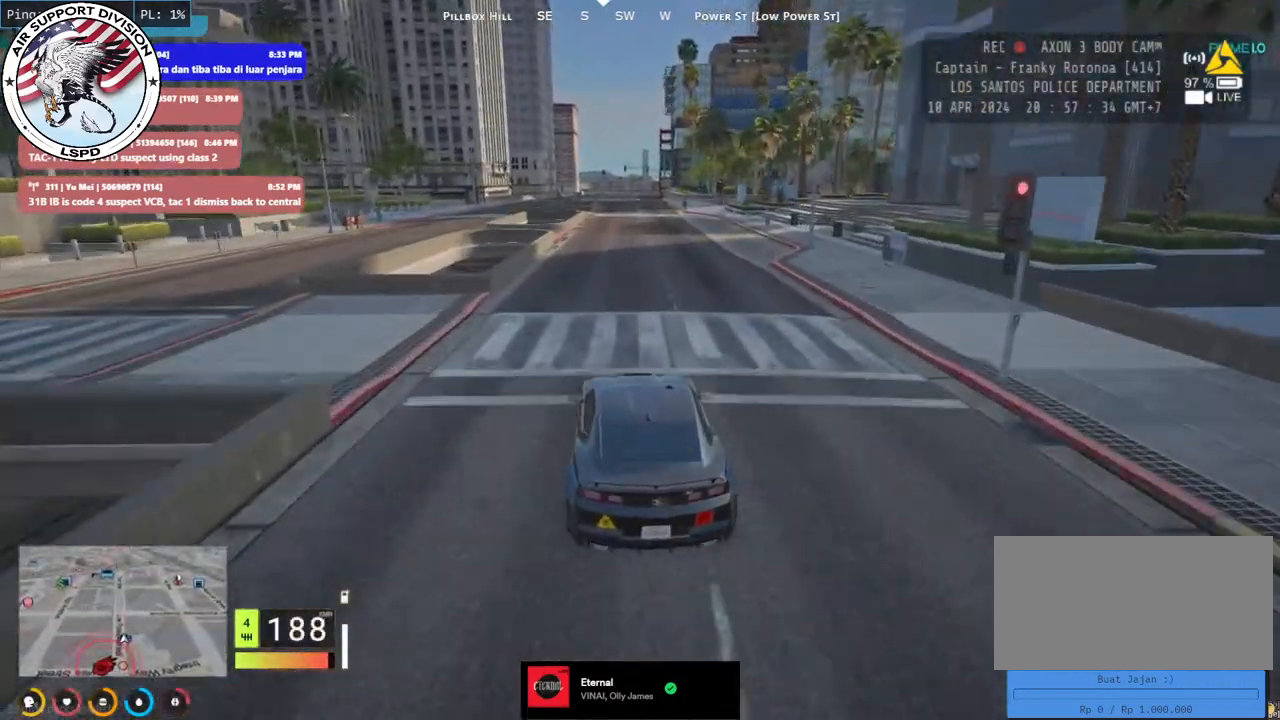
{"keys": ["w"], "mouse": ["mb4"], "events": [[150, "d", "down"], [250, "d", "up"], [334, "a", "down"], [450, "a", "up"]]}
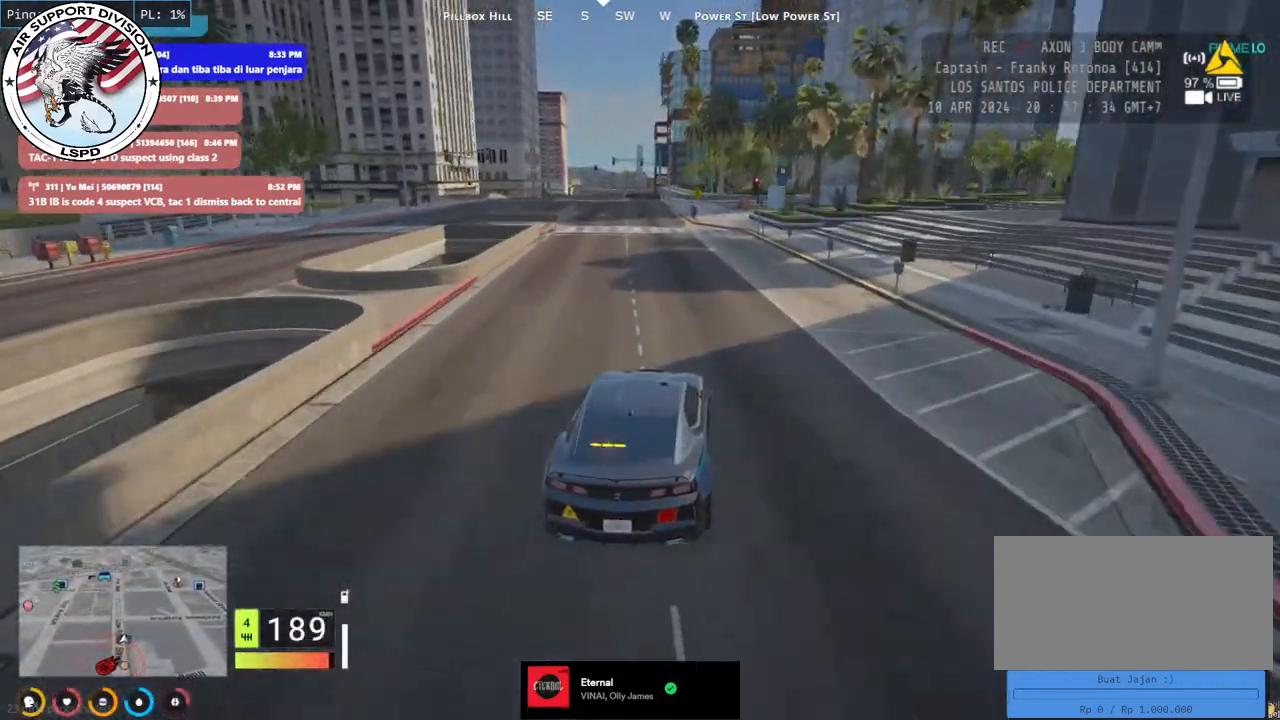
{"keys": ["w"], "mouse": ["mb4"], "events": []}
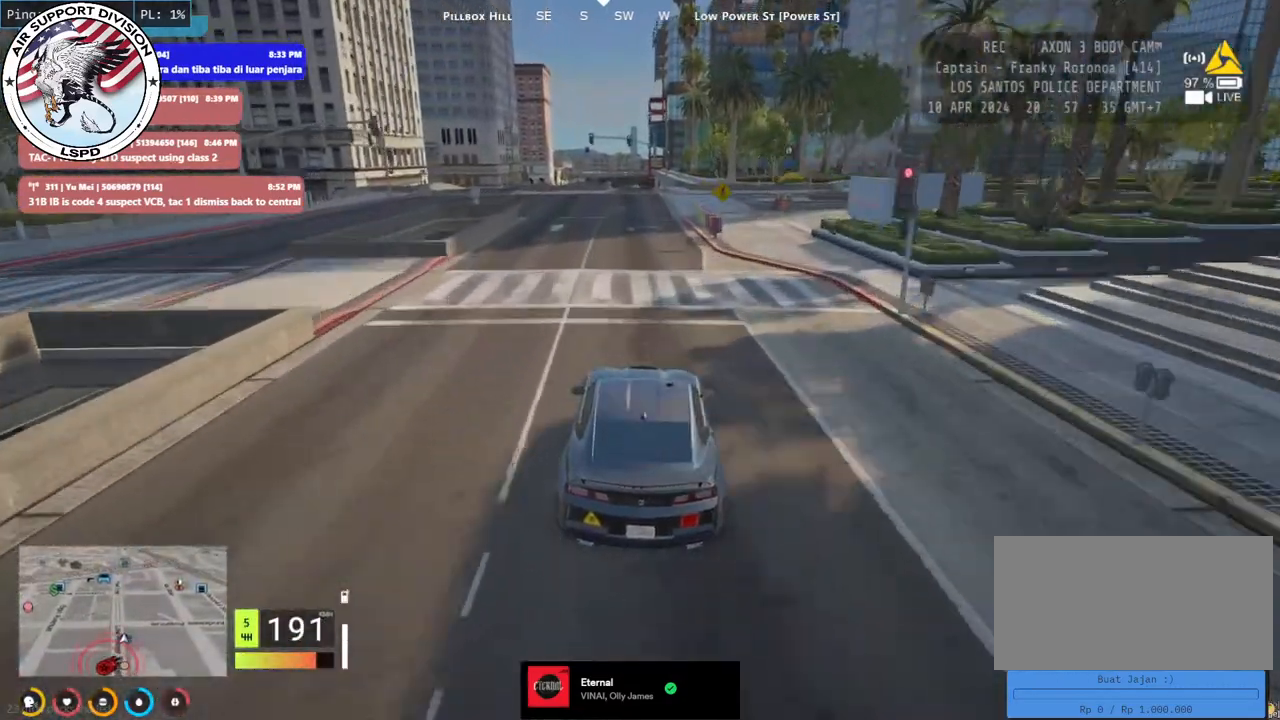
{"keys": ["w"], "mouse": ["mb4"], "events": []}
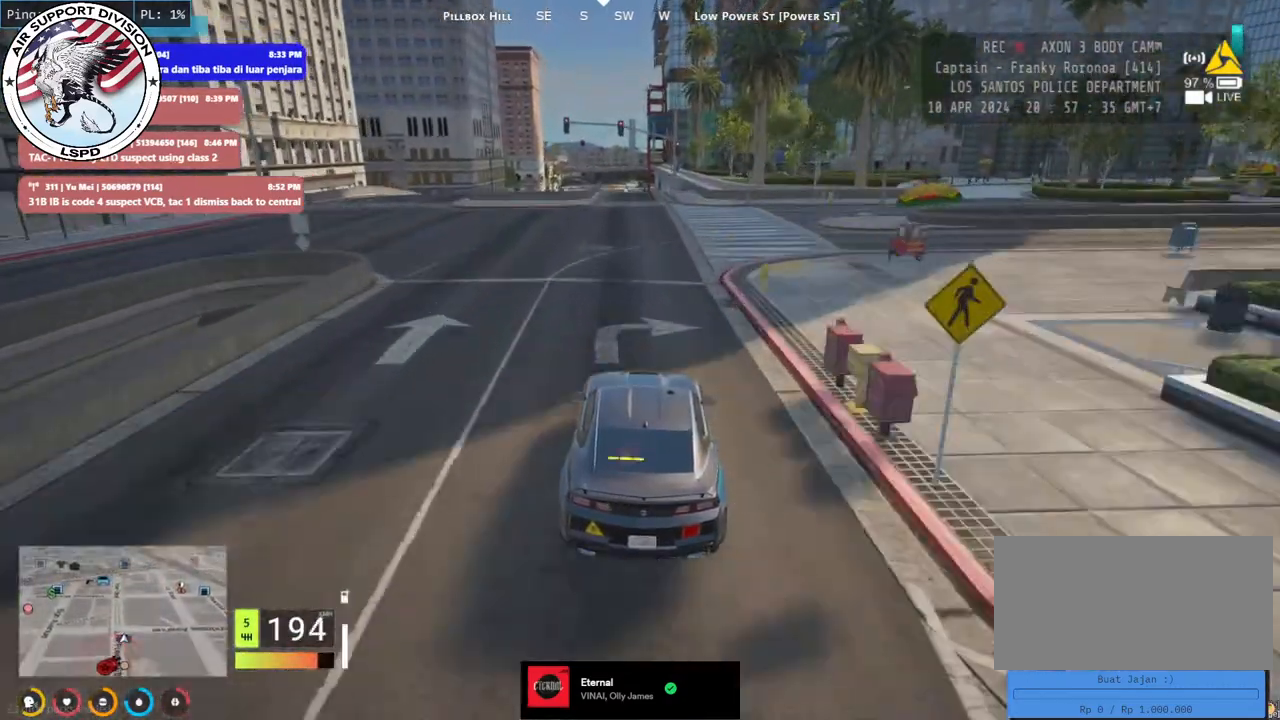
{"keys": ["w"], "mouse": ["mb4"], "events": [[250, "a", "down"], [267, "a", "up"]]}
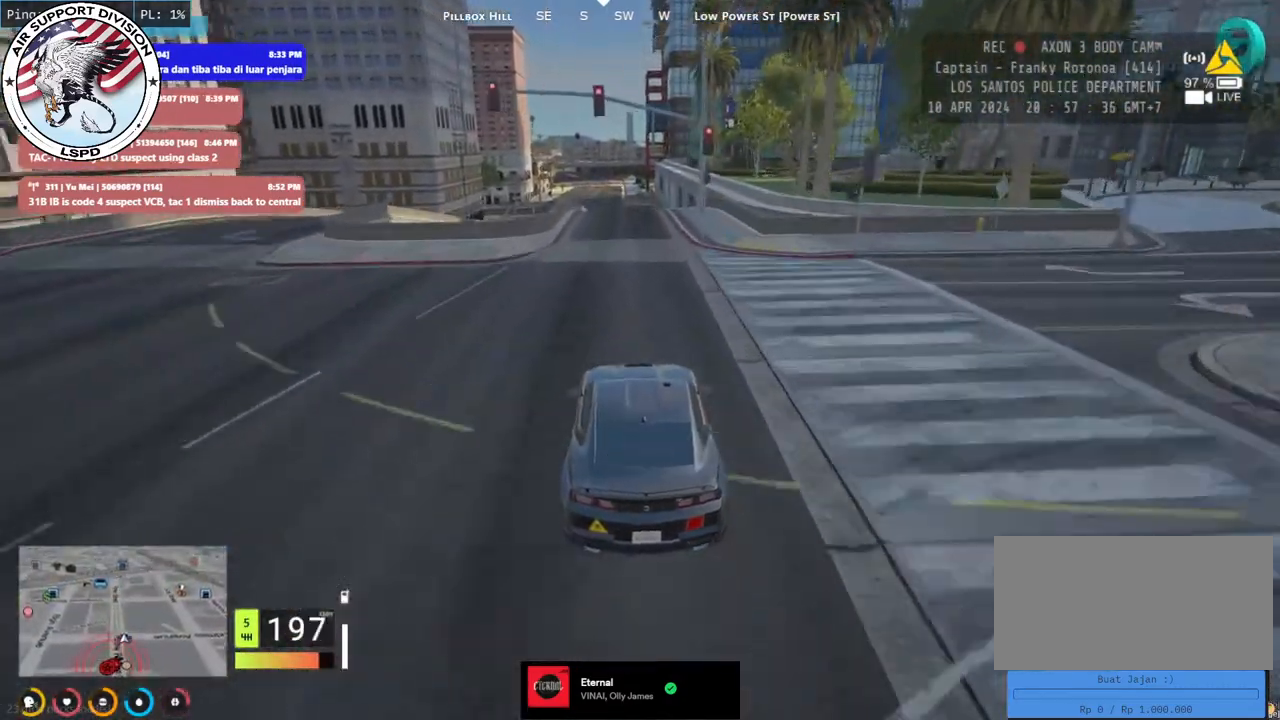
{"keys": ["w"], "mouse": ["mb4"], "events": []}
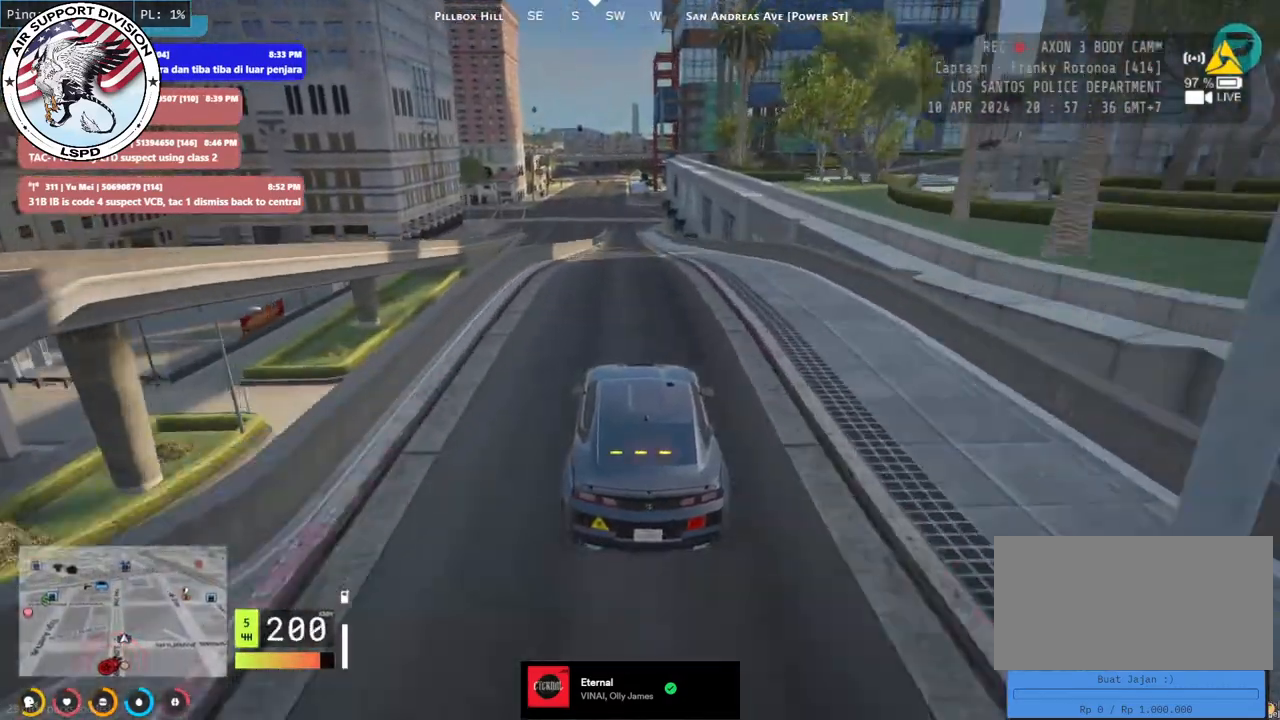
{"keys": ["w"], "mouse": ["mb4"], "events": []}
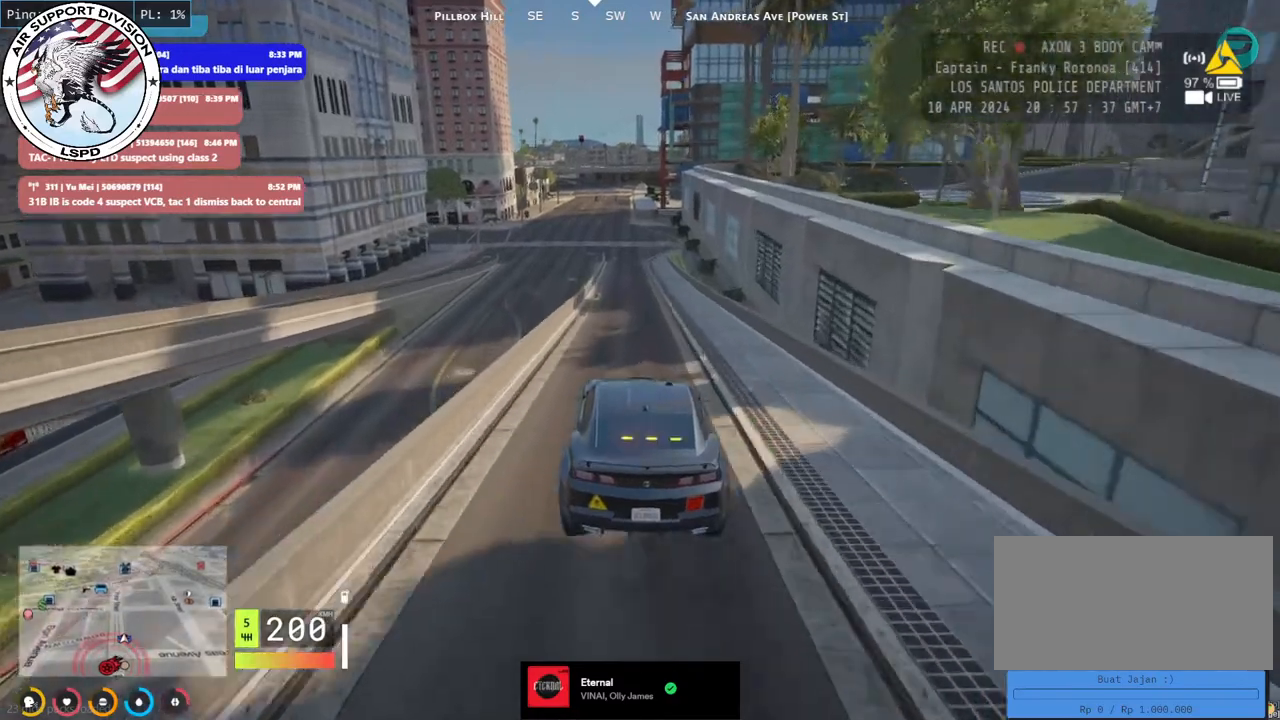
{"keys": ["w"], "mouse": ["mb4"], "events": []}
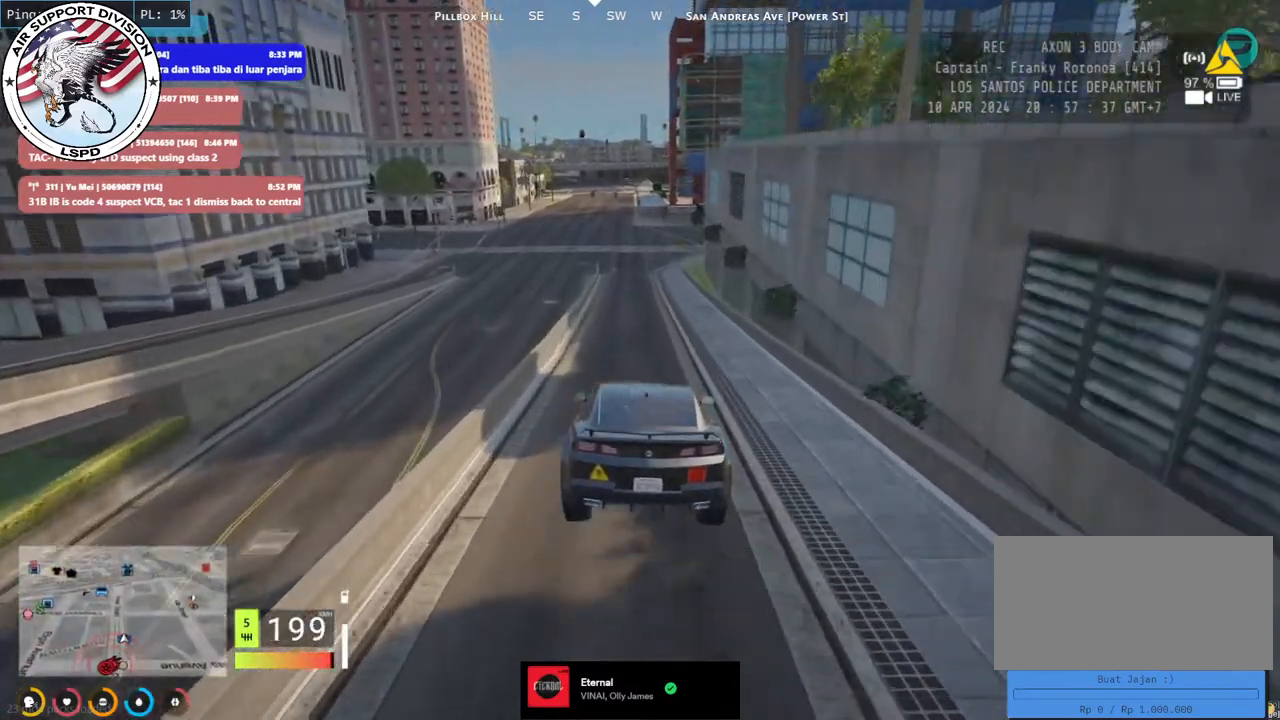
{"keys": ["w"], "mouse": ["mb4"], "events": []}
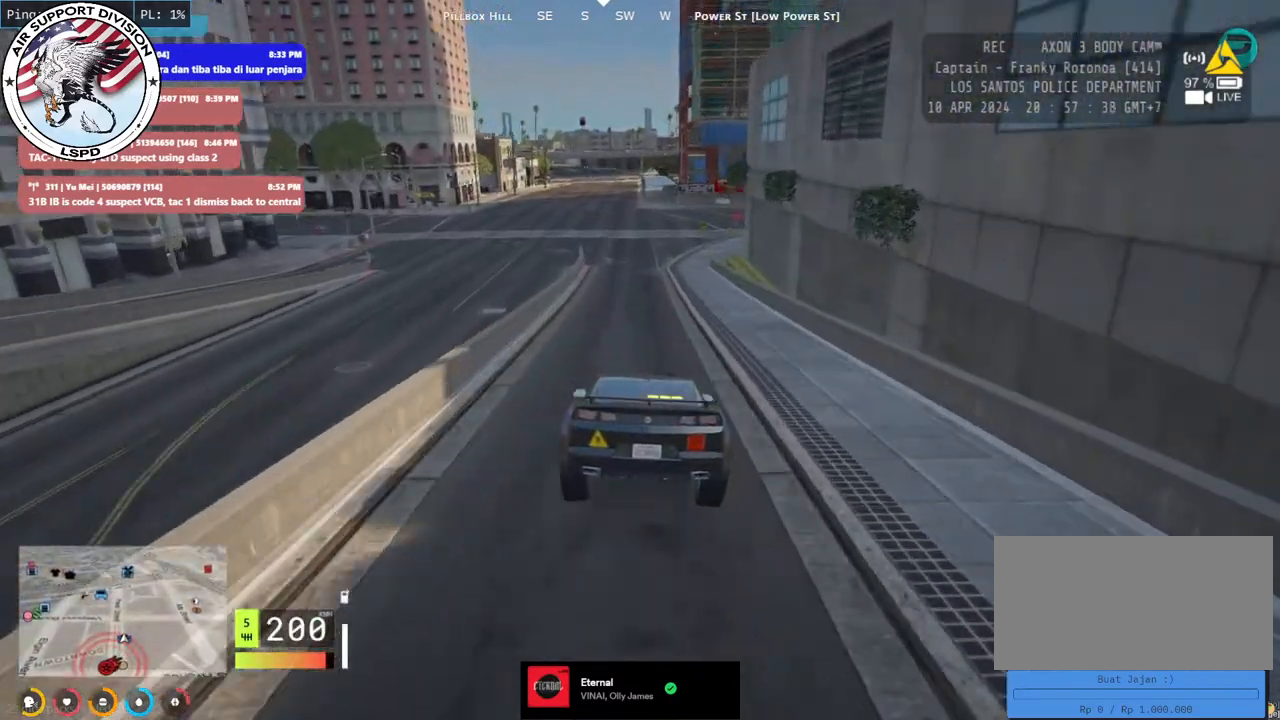
{"keys": ["a", "w"], "mouse": ["mb4"], "events": [[500, "a", "down"]]}
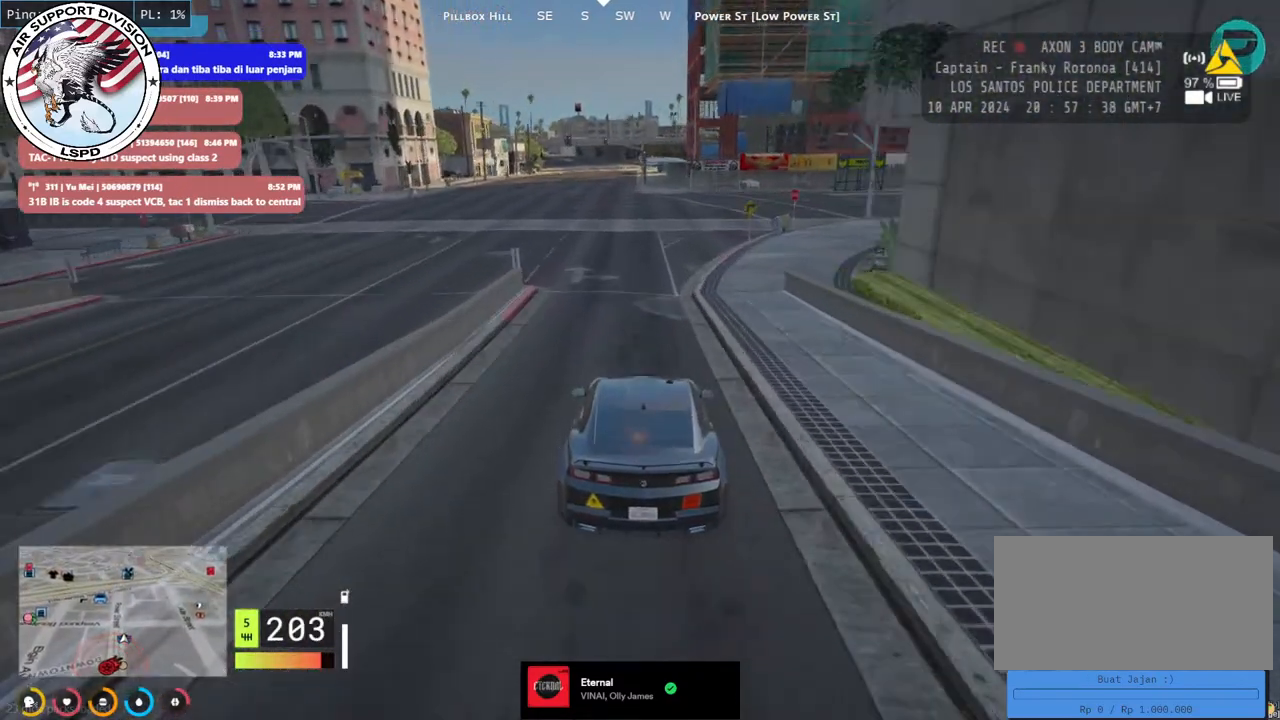
{"keys": ["w"], "mouse": ["mb4"], "events": [[334, "a", "up"], [450, "a", "down"], [500, "a", "up"]]}
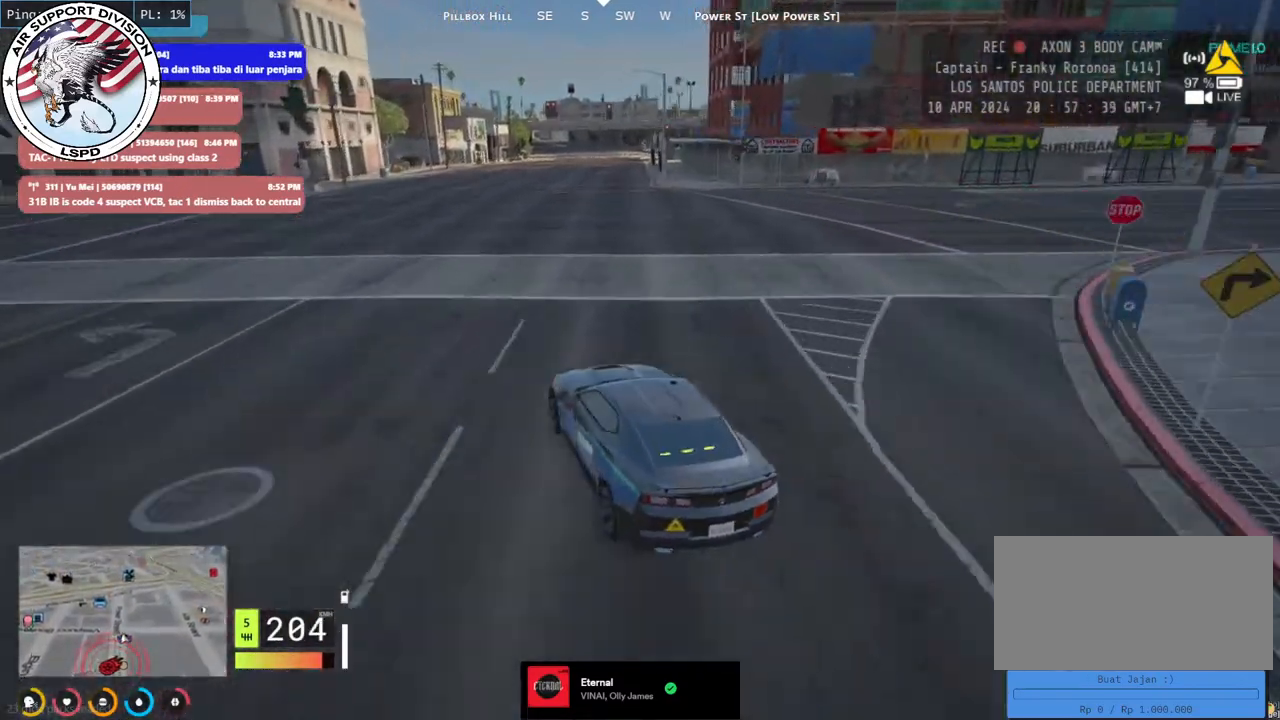
{"keys": ["s"], "mouse": ["mb4"], "events": [[67, "d", "down"], [317, "w", "up"], [450, "d", "up"], [450, "s", "down"]]}
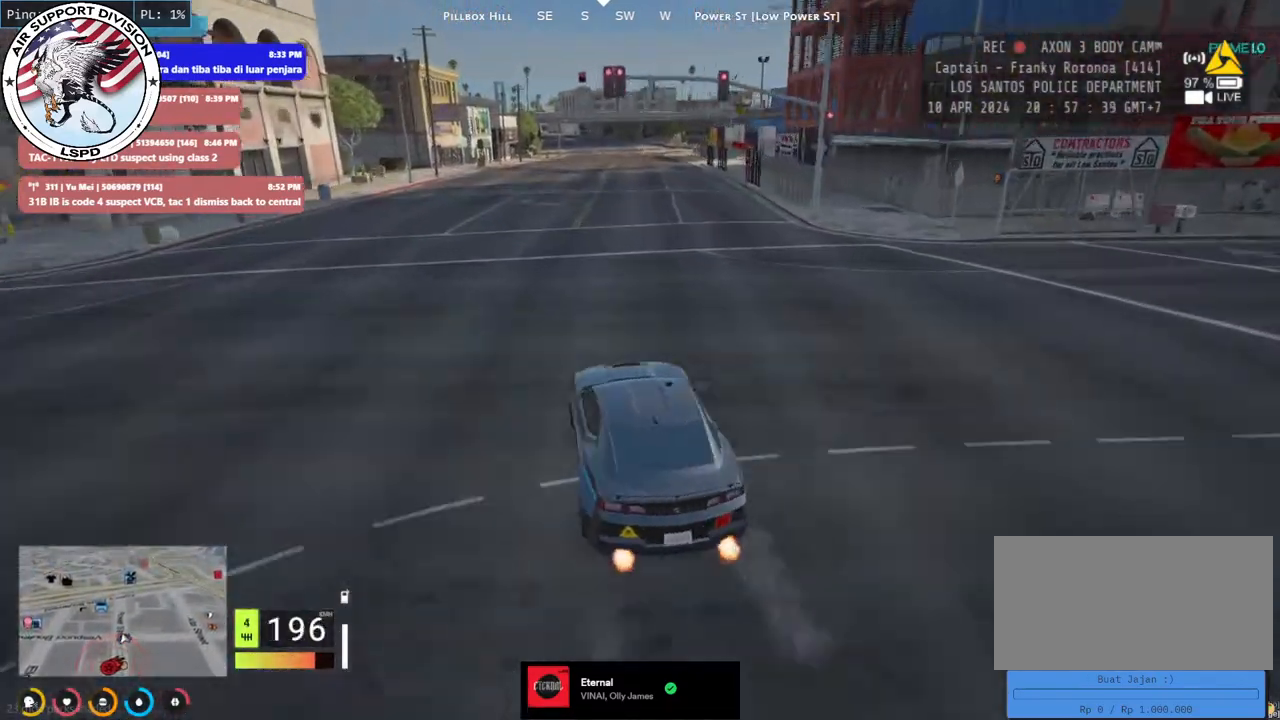
{"keys": ["a", "s"], "mouse": ["mb4"], "events": [[200, "a", "down"], [334, "a", "up"], [450, "a", "down"]]}